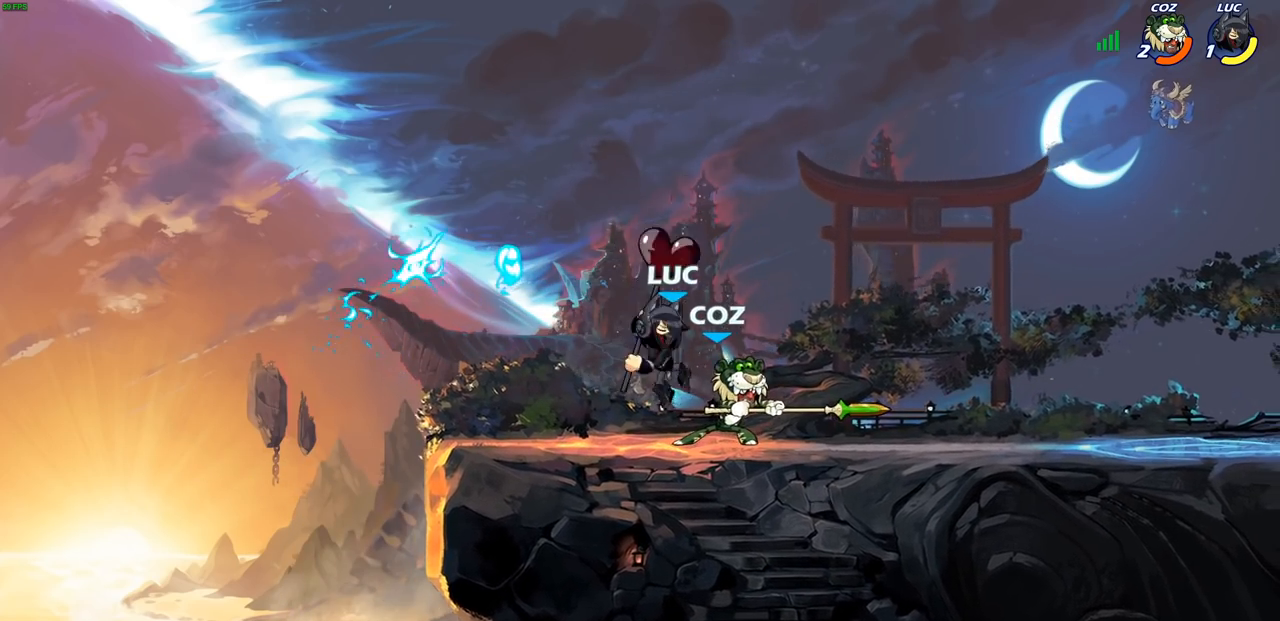
Gameplay with a controller (PlayStation layout); each line is a JSON object with the inputs held at the frame after it. "events" lists button and stick changes between this image and that frame as [ms after this image, input, new state], when the widget could be followed in between.
{"buttons": [], "left_stick": "right", "right_stick": "center", "events": [[433, "left_stick", "right"]]}
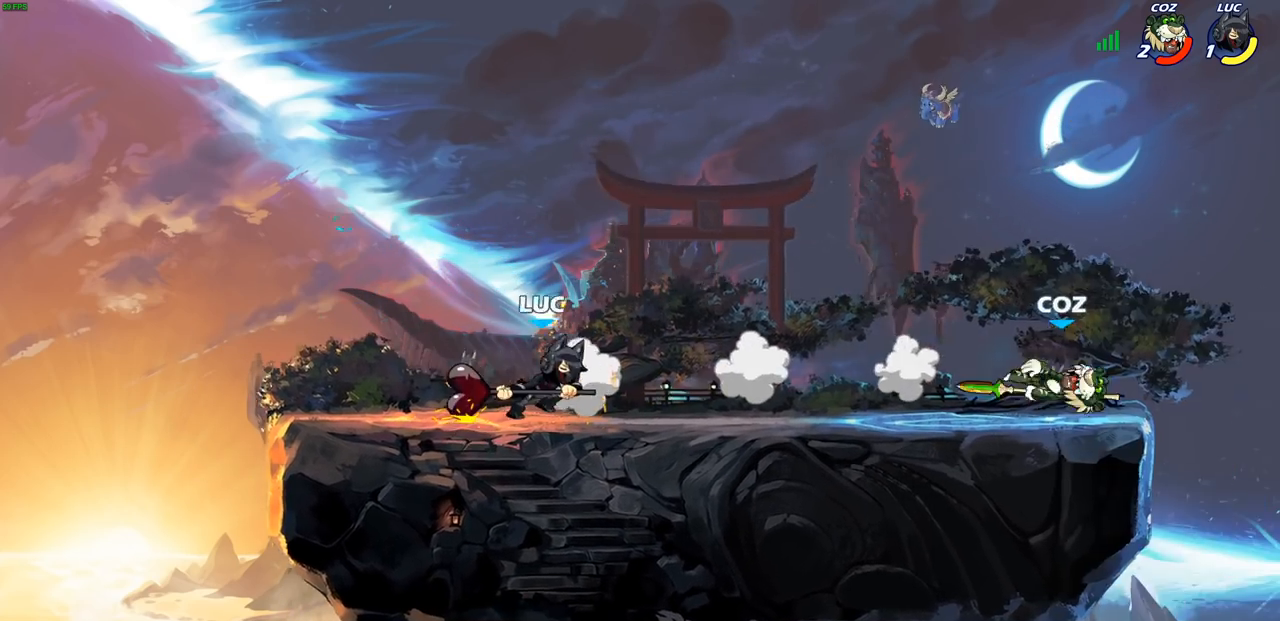
{"buttons": [], "left_stick": "right", "right_stick": "center", "events": [[17, "R2", "down"], [250, "R2", "up"]]}
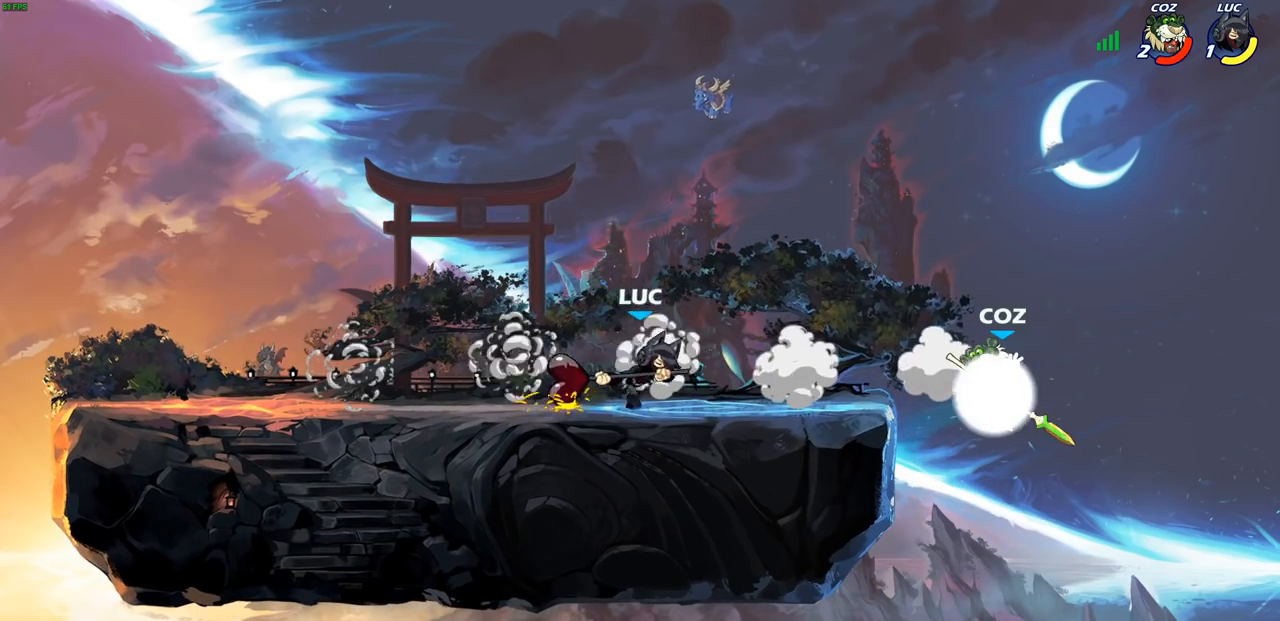
{"buttons": [], "left_stick": "center", "right_stick": "center", "events": [[17, "left_stick", "down"], [67, "CIRCLE", "down"], [133, "CIRCLE", "up"], [200, "left_stick", "center"]]}
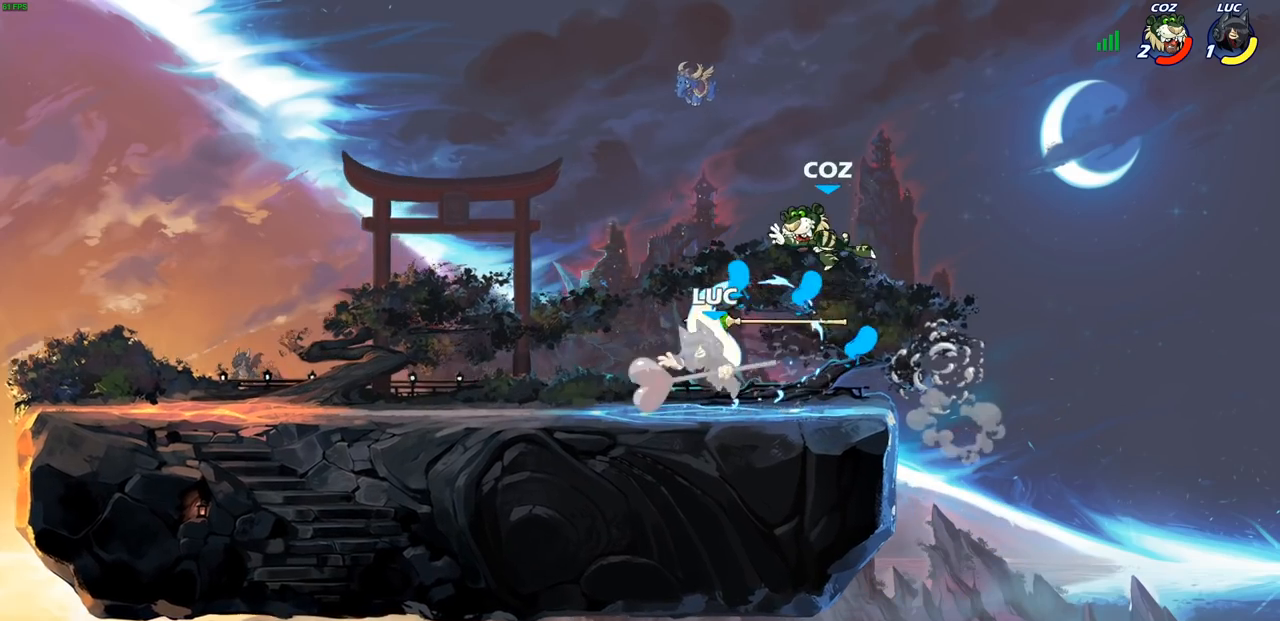
{"buttons": [], "left_stick": "center", "right_stick": "center", "events": [[433, "SQUARE", "down"], [450, "right_stick", "left"], [500, "SQUARE", "up"], [500, "right_stick", "center"]]}
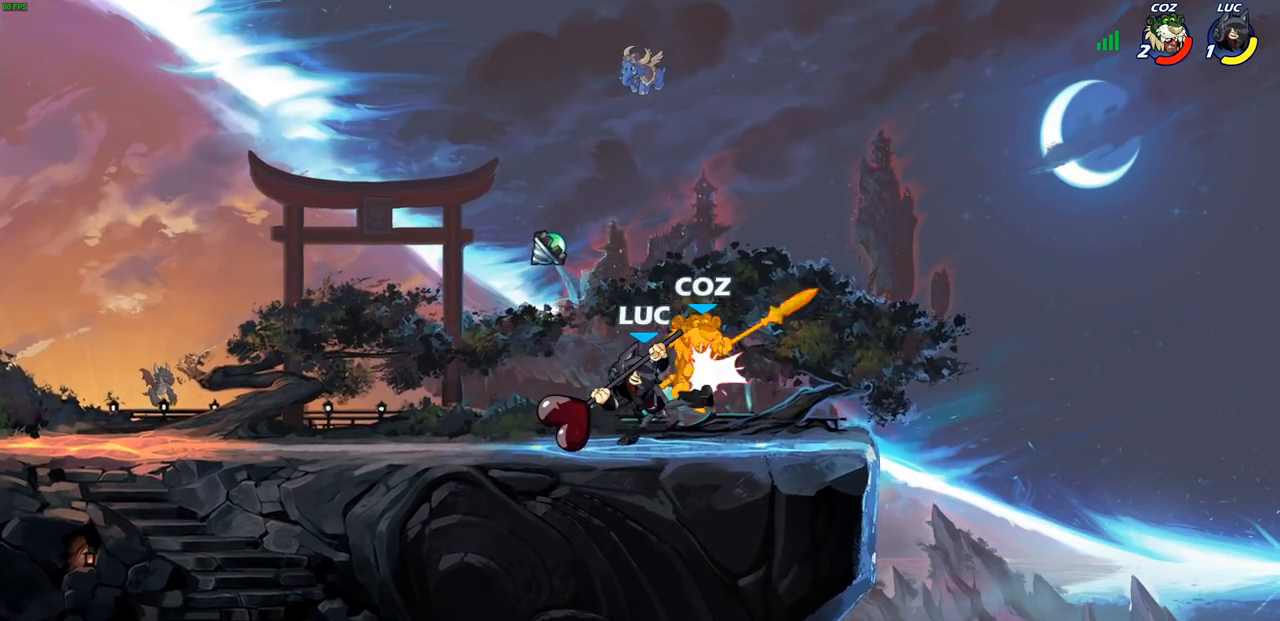
{"buttons": ["SQUARE"], "left_stick": "center", "right_stick": "center", "events": [[100, "SQUARE", "down"], [167, "SQUARE", "up"], [267, "SQUARE", "down"], [350, "SQUARE", "up"], [433, "SQUARE", "down"]]}
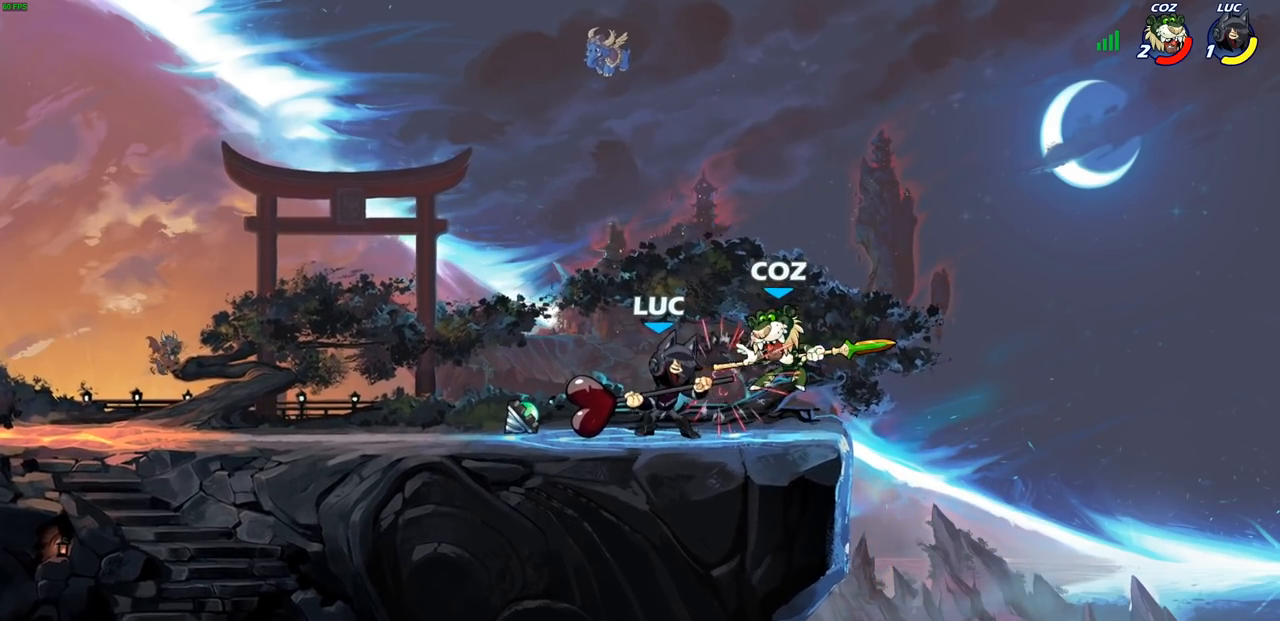
{"buttons": [], "left_stick": "right", "right_stick": "center", "events": [[17, "SQUARE", "up"], [100, "SQUARE", "down"], [200, "SQUARE", "up"], [450, "left_stick", "right"]]}
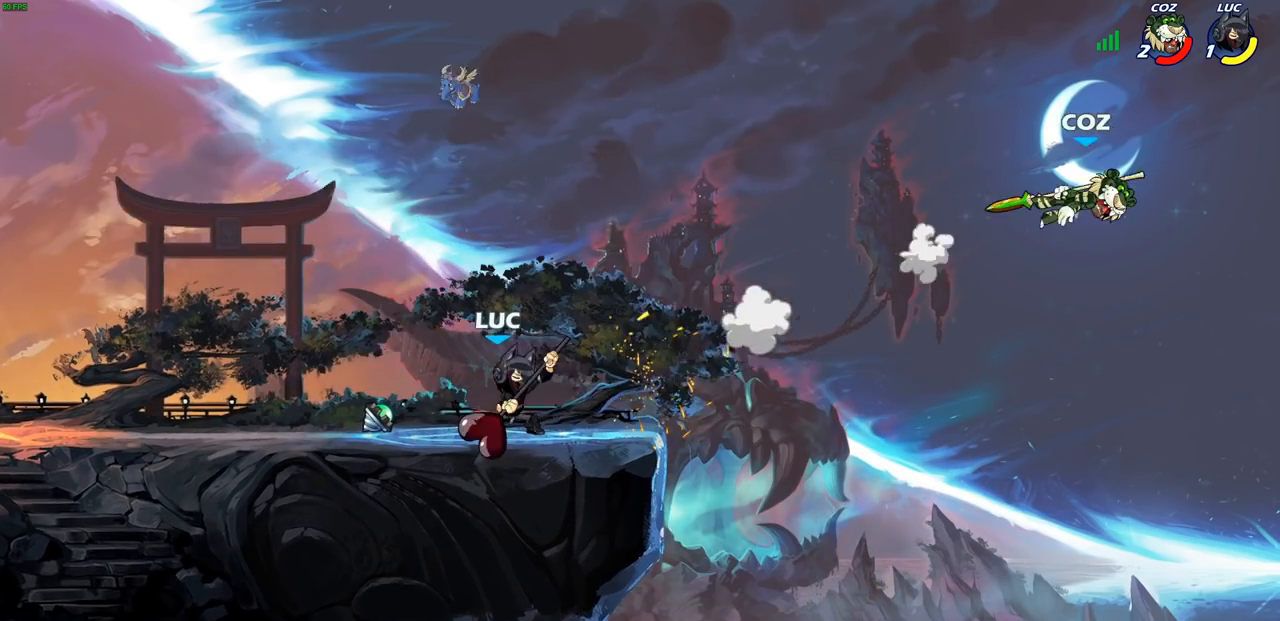
{"buttons": [], "left_stick": "center", "right_stick": "center", "events": [[83, "R2", "down"], [150, "left_stick", "down"], [183, "CIRCLE", "down"], [233, "R2", "up"], [333, "CIRCLE", "up"], [367, "left_stick", "center"]]}
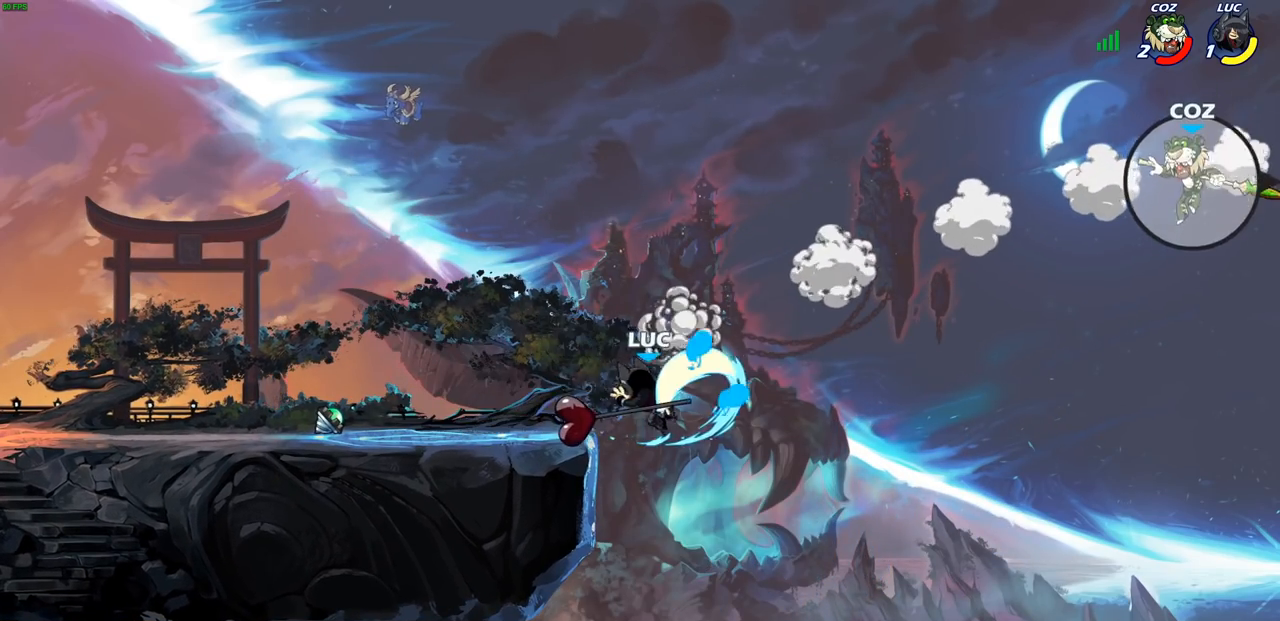
{"buttons": ["CROSS"], "left_stick": "right", "right_stick": "center", "events": [[433, "CROSS", "down"], [433, "left_stick", "right"]]}
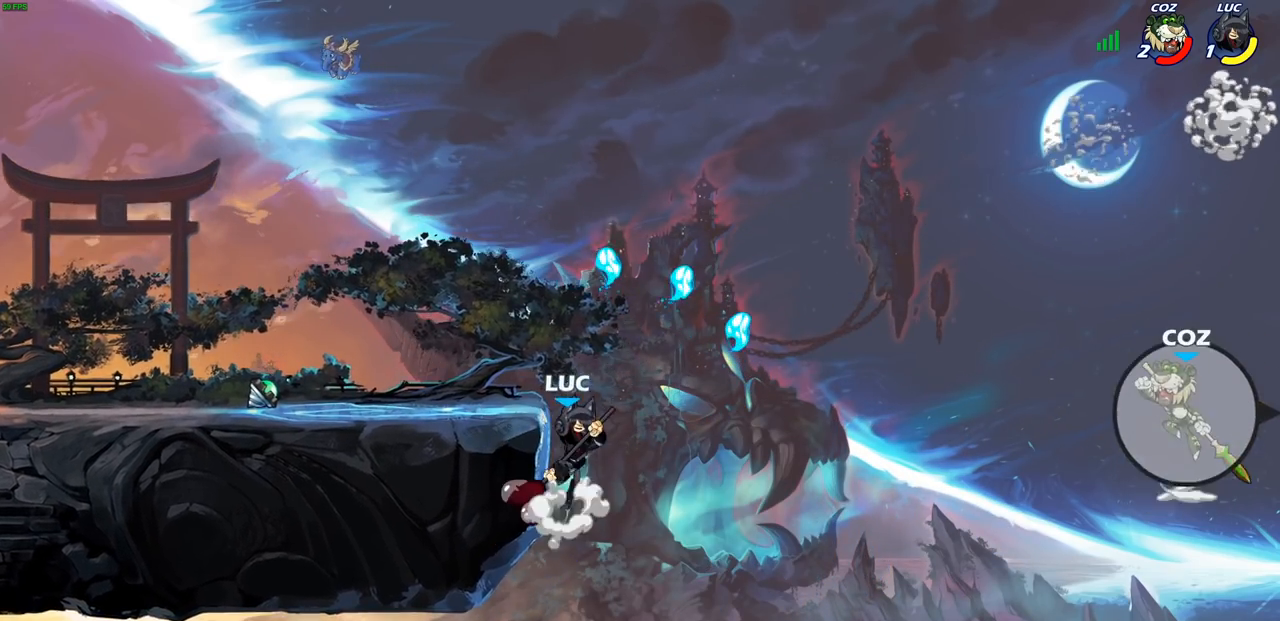
{"buttons": ["CROSS"], "left_stick": "right", "right_stick": "center", "events": [[67, "CROSS", "up"], [467, "CROSS", "down"]]}
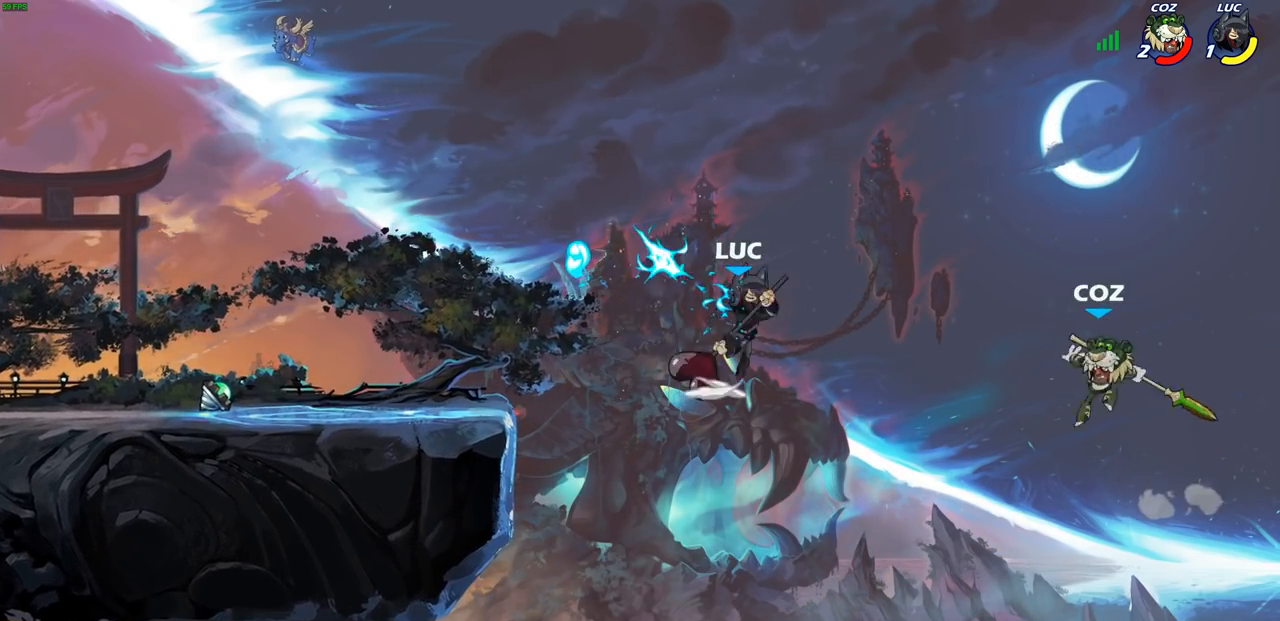
{"buttons": [], "left_stick": "left", "right_stick": "center", "events": [[17, "SQUARE", "down"], [50, "CROSS", "up"], [50, "right_stick", "down-left"], [100, "right_stick", "center"], [117, "SQUARE", "up"], [200, "left_stick", "up"], [267, "left_stick", "left"]]}
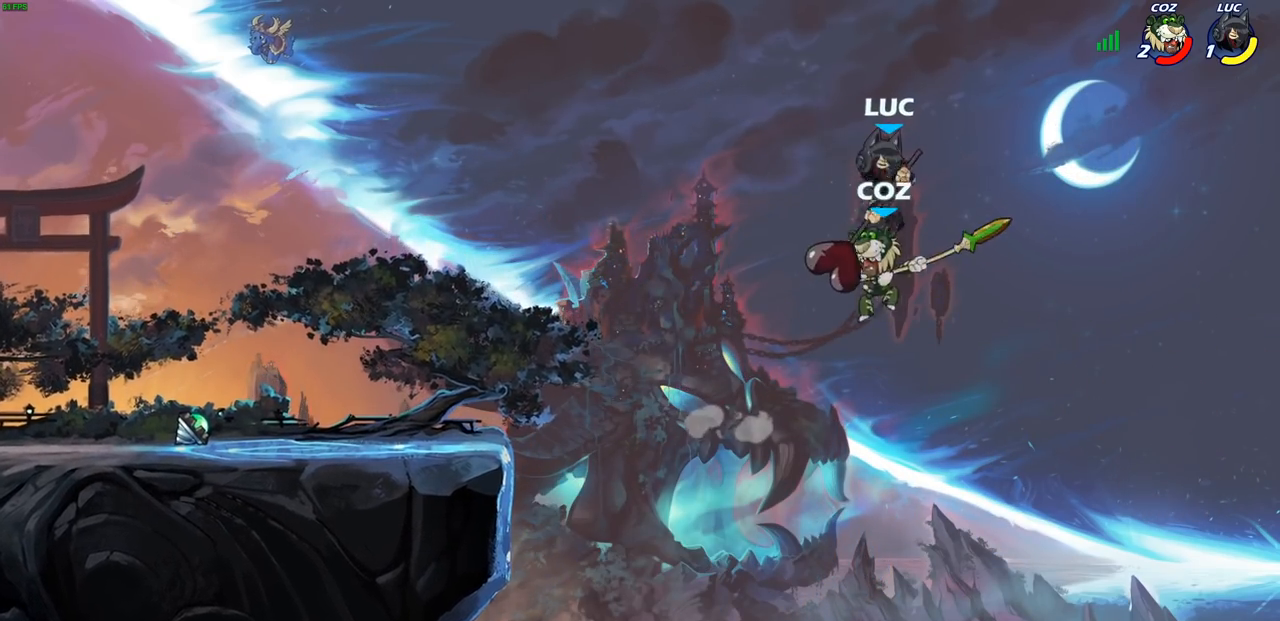
{"buttons": [], "left_stick": "left", "right_stick": "center", "events": [[217, "left_stick", "up-left"], [250, "CIRCLE", "down"], [333, "CIRCLE", "up"], [383, "left_stick", "left"]]}
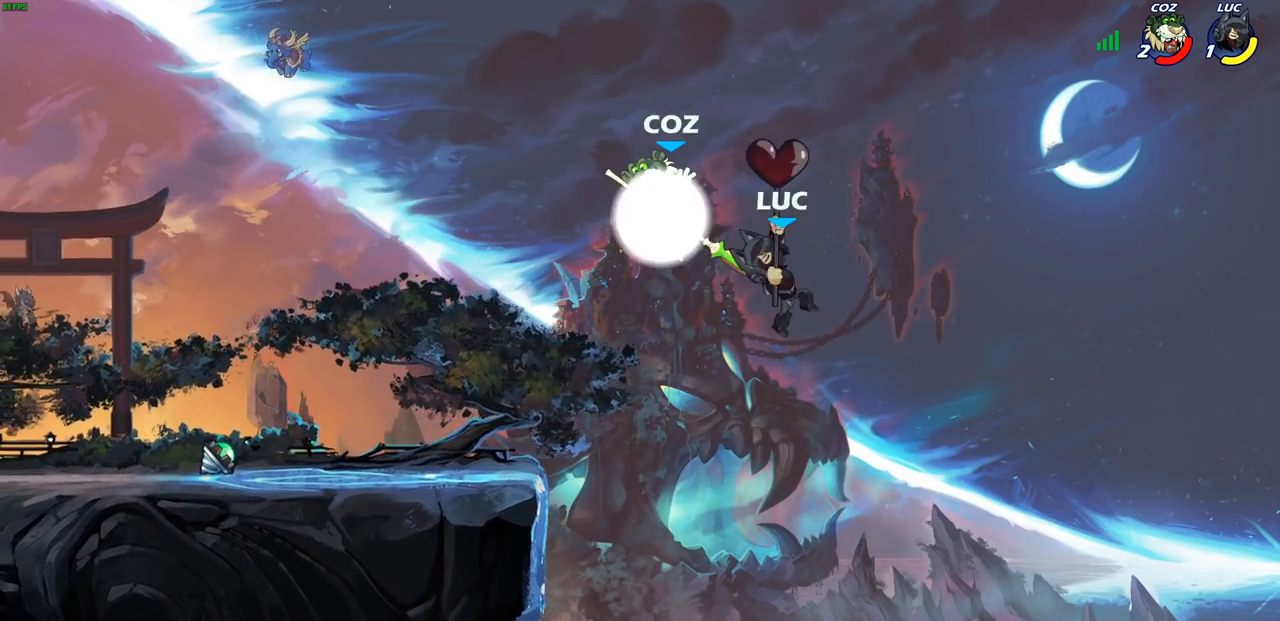
{"buttons": [], "left_stick": "center", "right_stick": "center", "events": [[283, "left_stick", "down-left"], [300, "R1", "down"], [367, "R1", "up"], [417, "left_stick", "center"]]}
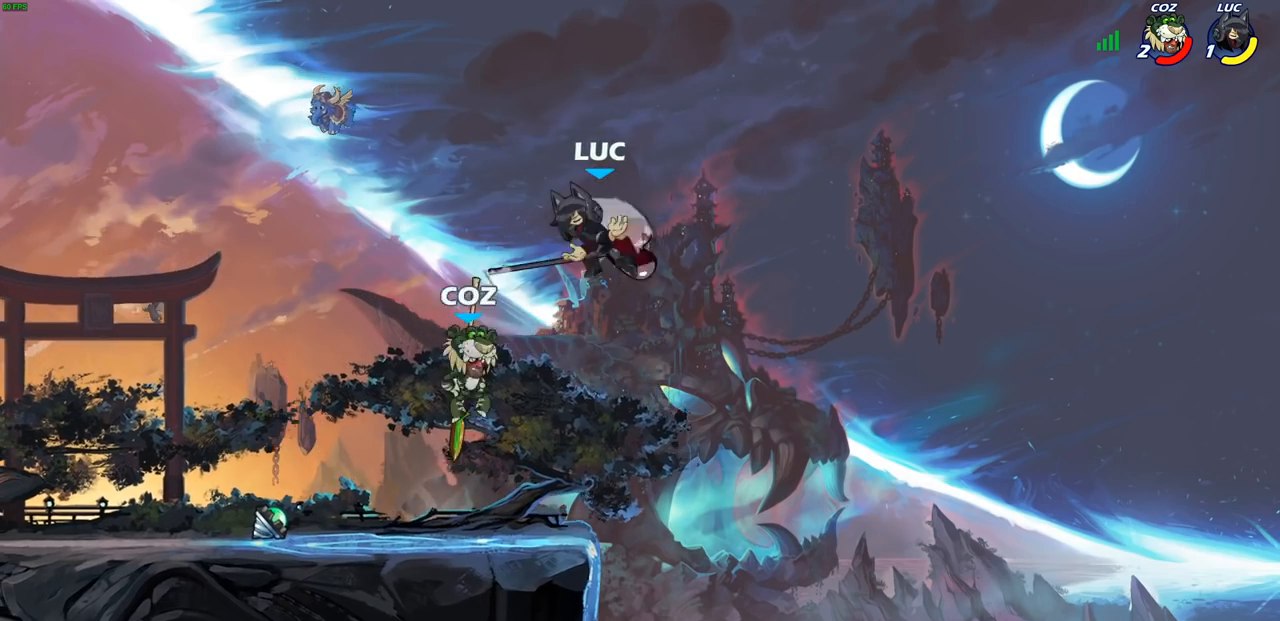
{"buttons": [], "left_stick": "down-left", "right_stick": "center", "events": [[100, "left_stick", "left"], [300, "left_stick", "up-left"], [317, "R2", "down"], [467, "R2", "up"], [500, "left_stick", "down-left"]]}
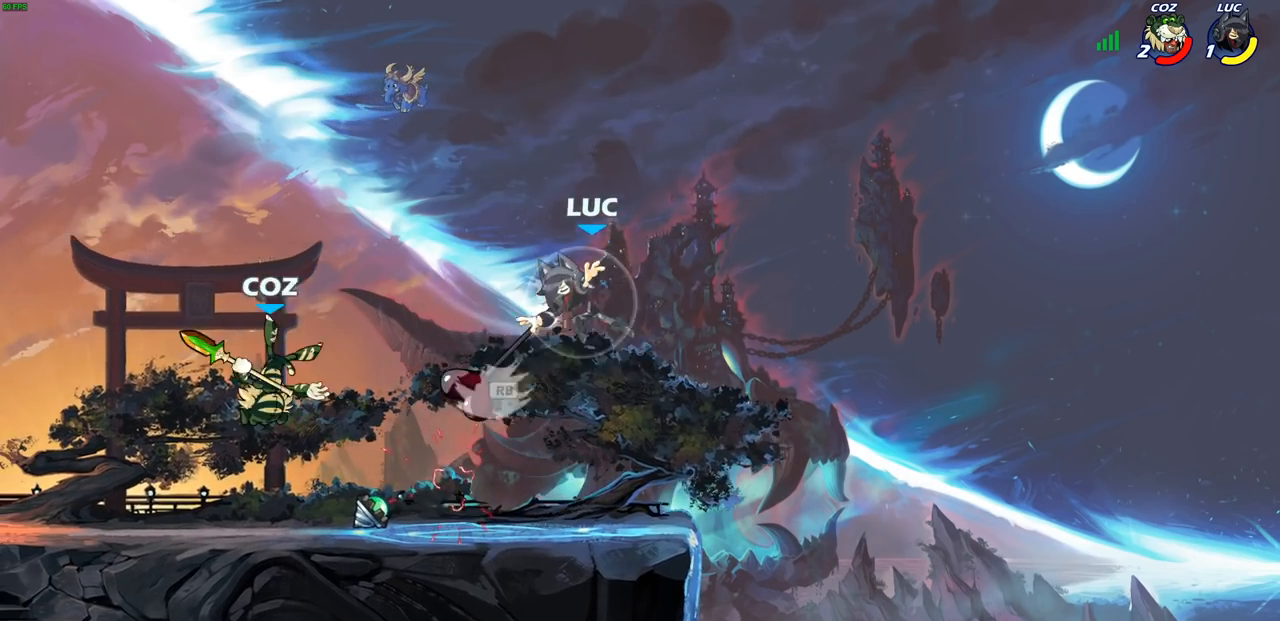
{"buttons": [], "left_stick": "center", "right_stick": "center", "events": [[83, "R1", "down"], [133, "left_stick", "right"], [200, "R1", "up"], [333, "SQUARE", "down"], [333, "left_stick", "left"], [417, "SQUARE", "up"], [417, "left_stick", "center"]]}
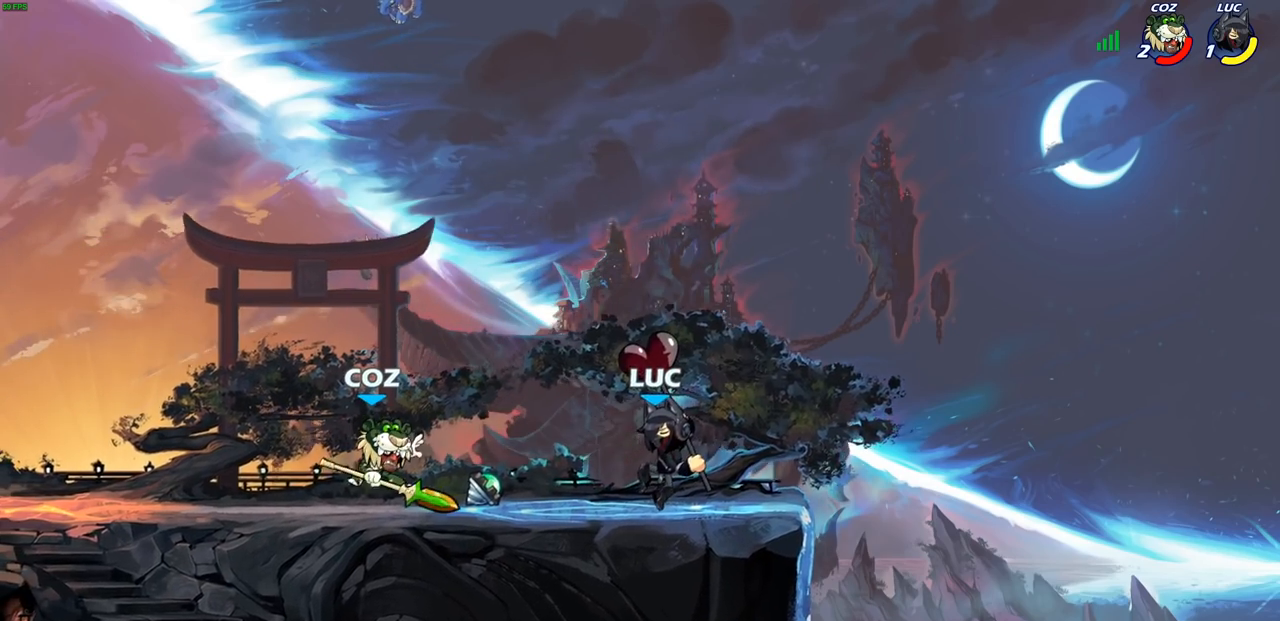
{"buttons": ["CROSS"], "left_stick": "right", "right_stick": "center", "events": [[333, "left_stick", "right"], [483, "CROSS", "down"]]}
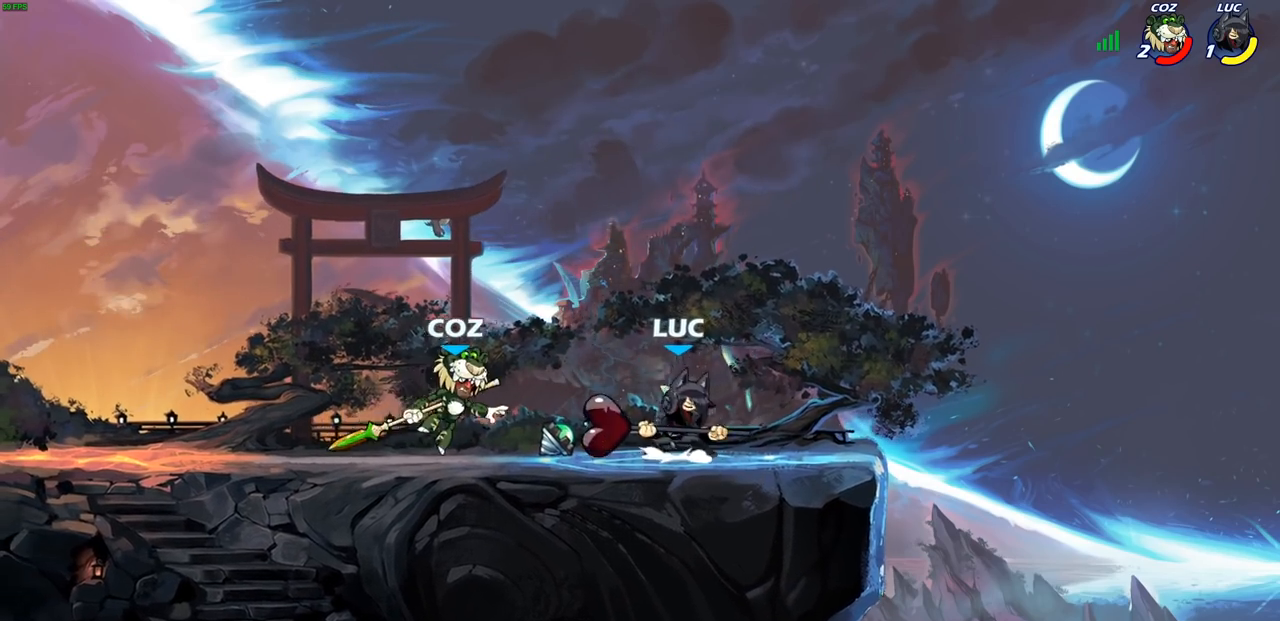
{"buttons": ["SQUARE"], "left_stick": "down-left", "right_stick": "center", "events": [[67, "left_stick", "up"], [117, "left_stick", "up-left"], [150, "CROSS", "up"], [283, "left_stick", "down-left"], [483, "SQUARE", "down"]]}
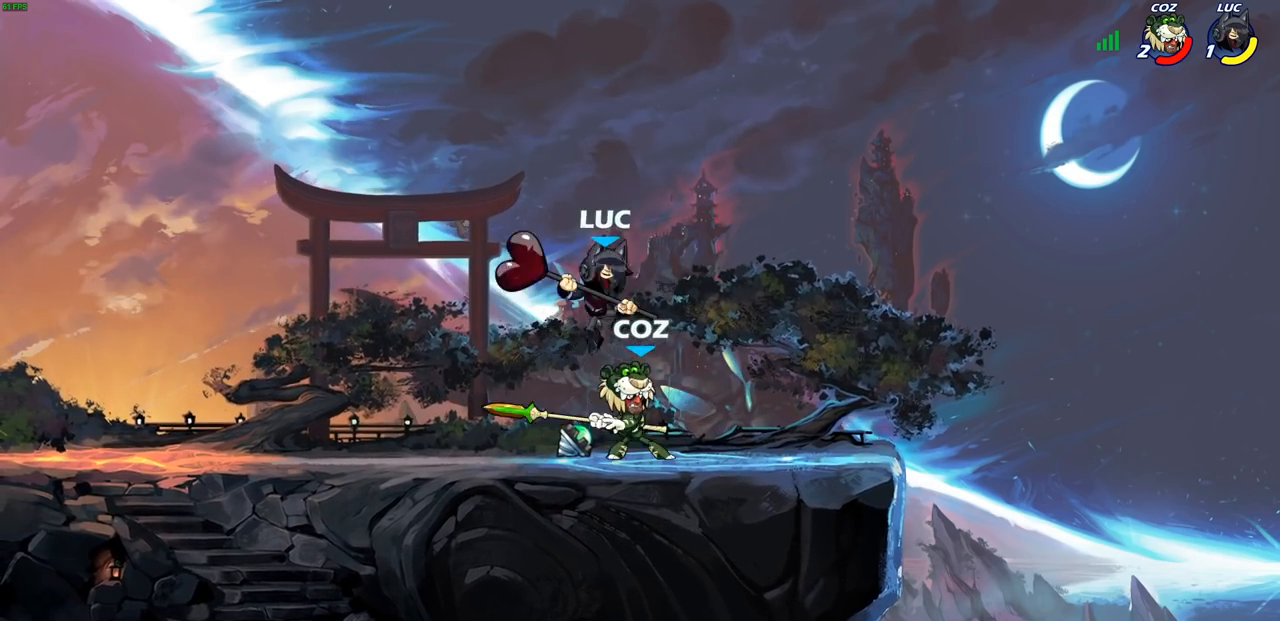
{"buttons": [], "left_stick": "right", "right_stick": "center", "events": [[17, "left_stick", "center"], [50, "SQUARE", "up"], [500, "left_stick", "right"]]}
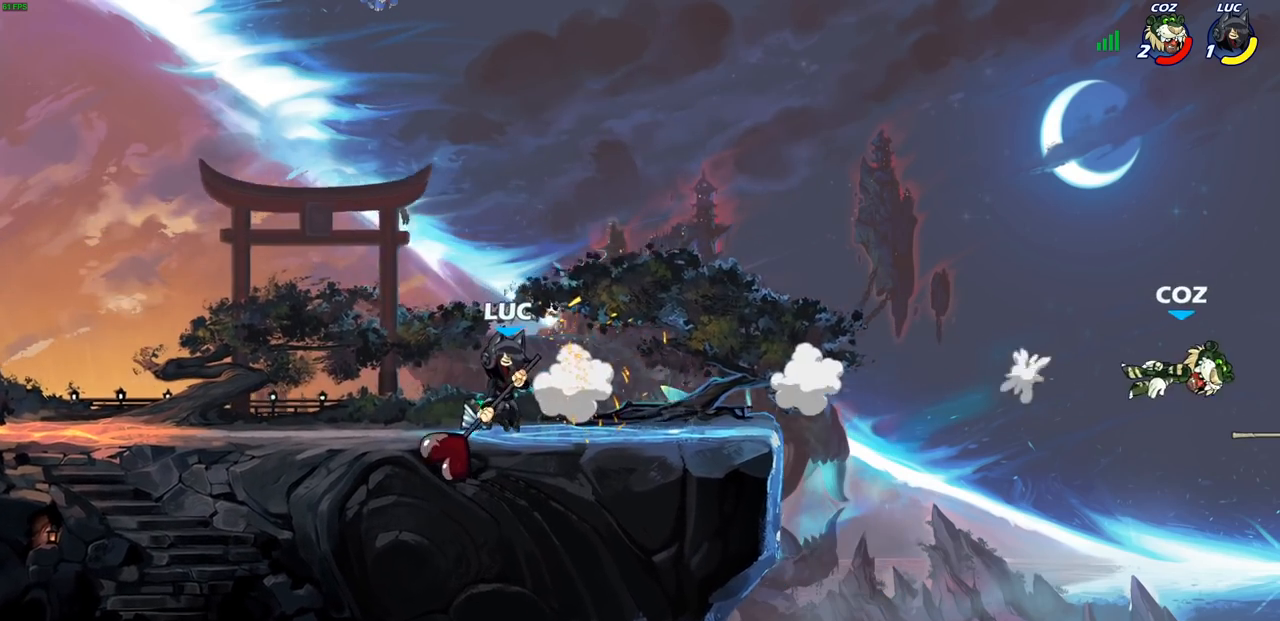
{"buttons": [], "left_stick": "left", "right_stick": "center", "events": [[117, "R2", "down"], [250, "R2", "up"], [300, "left_stick", "center"], [417, "left_stick", "left"]]}
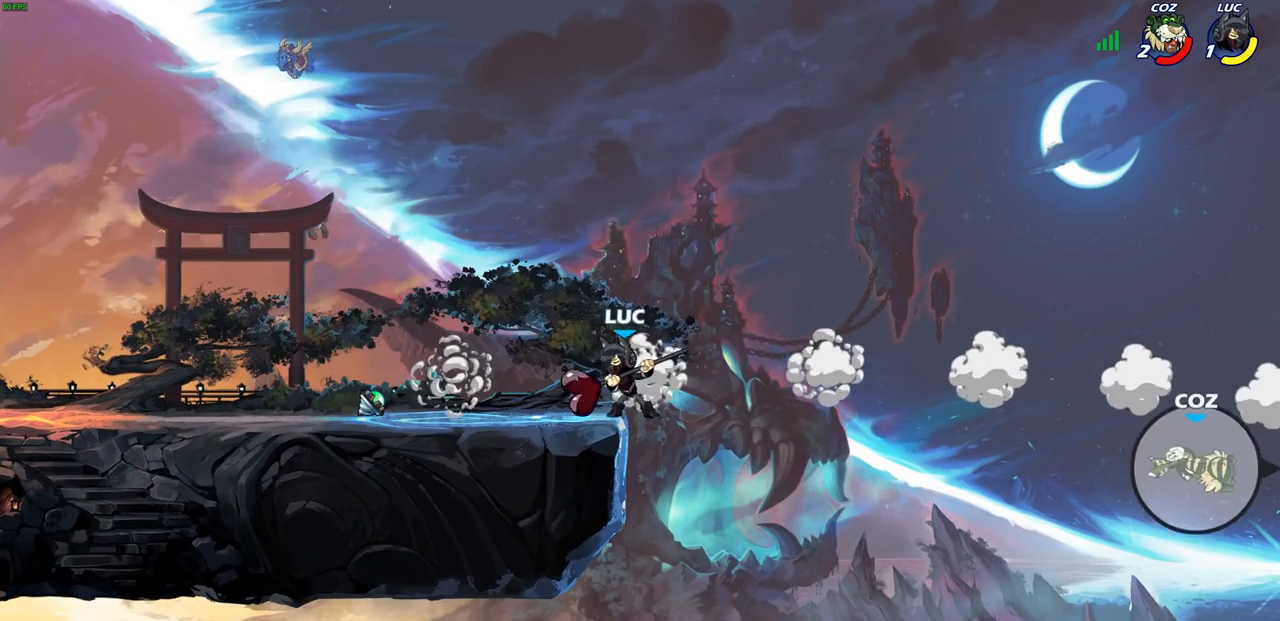
{"buttons": ["CROSS"], "left_stick": "right", "right_stick": "center", "events": [[17, "CROSS", "down"], [167, "CROSS", "up"], [417, "CROSS", "down"], [417, "left_stick", "right"]]}
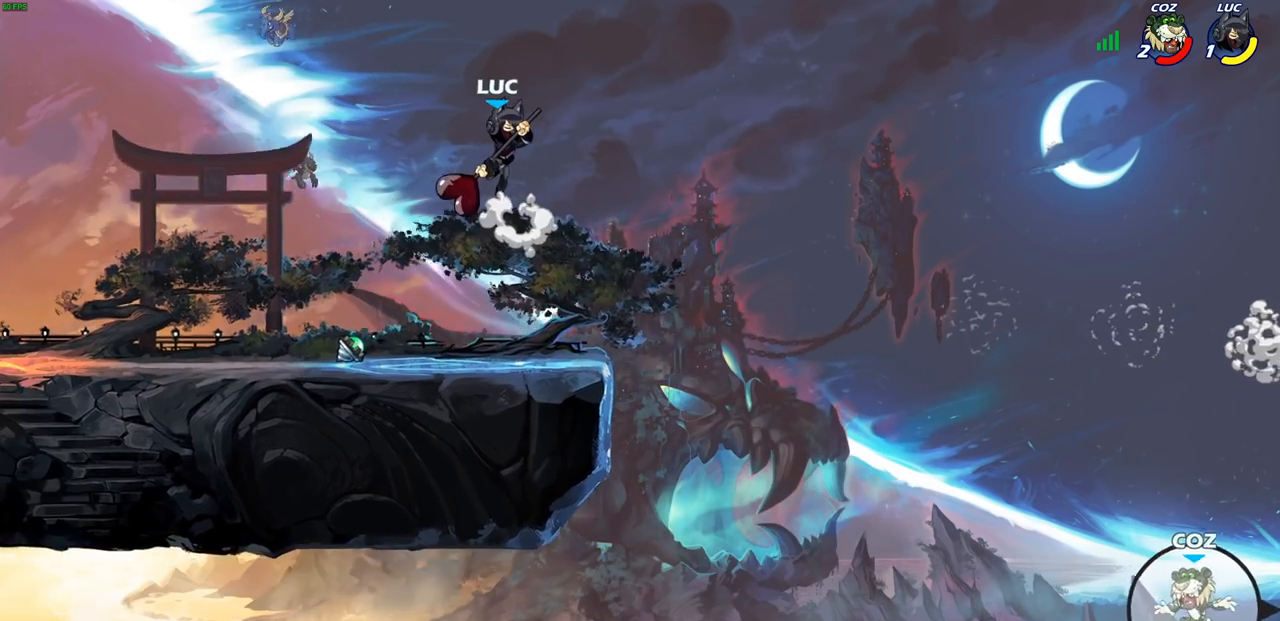
{"buttons": ["R1"], "left_stick": "right", "right_stick": "center", "events": [[33, "CROSS", "up"], [133, "CROSS", "down"], [150, "CROSS", "up"], [450, "R1", "down"], [450, "SELECT", "down"], [500, "SELECT", "up"]]}
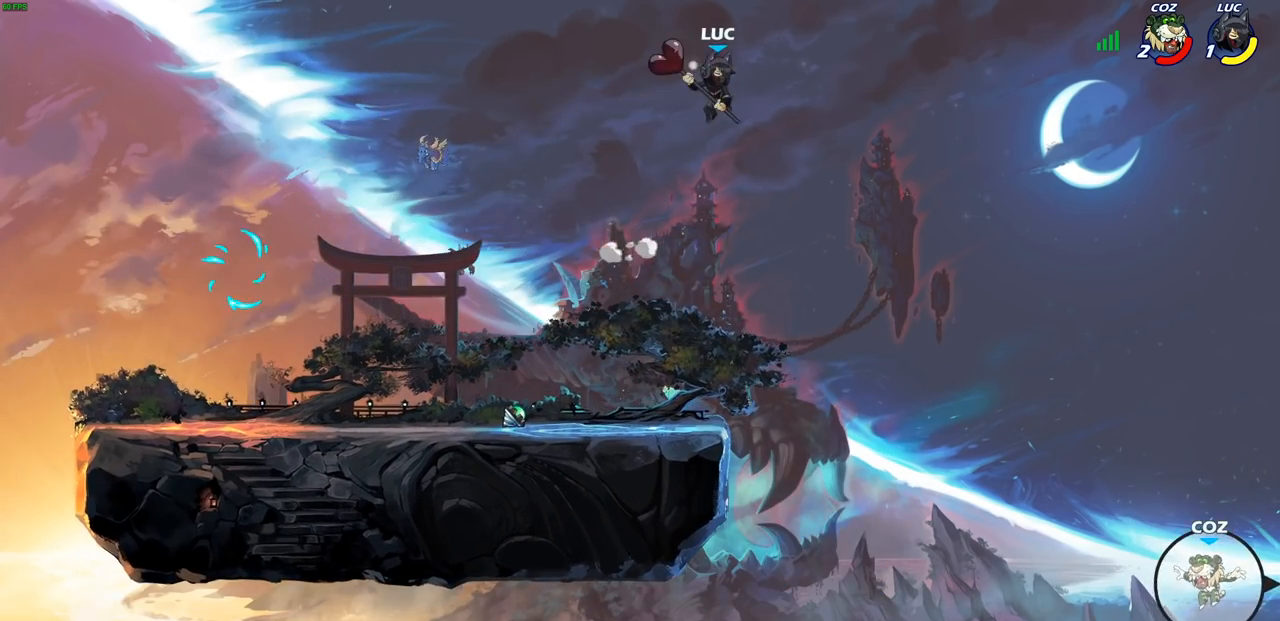
{"buttons": [], "left_stick": "left", "right_stick": "center", "events": [[17, "R1", "up"], [33, "left_stick", "center"], [233, "left_stick", "left"]]}
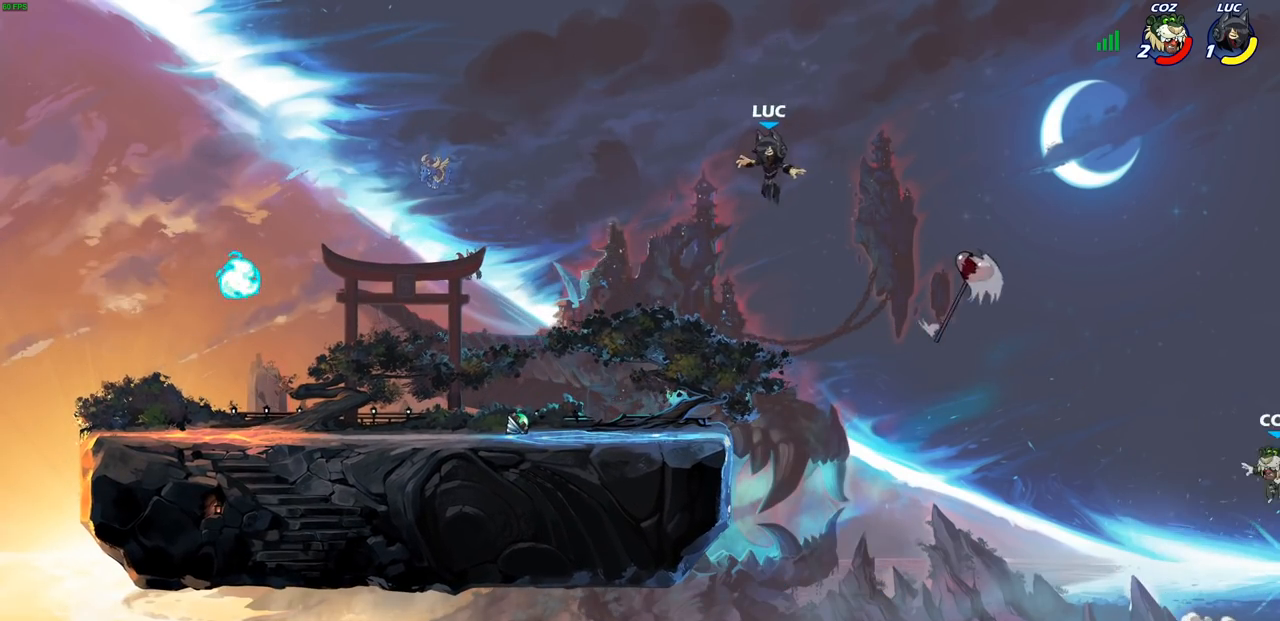
{"buttons": [], "left_stick": "left", "right_stick": "center", "events": []}
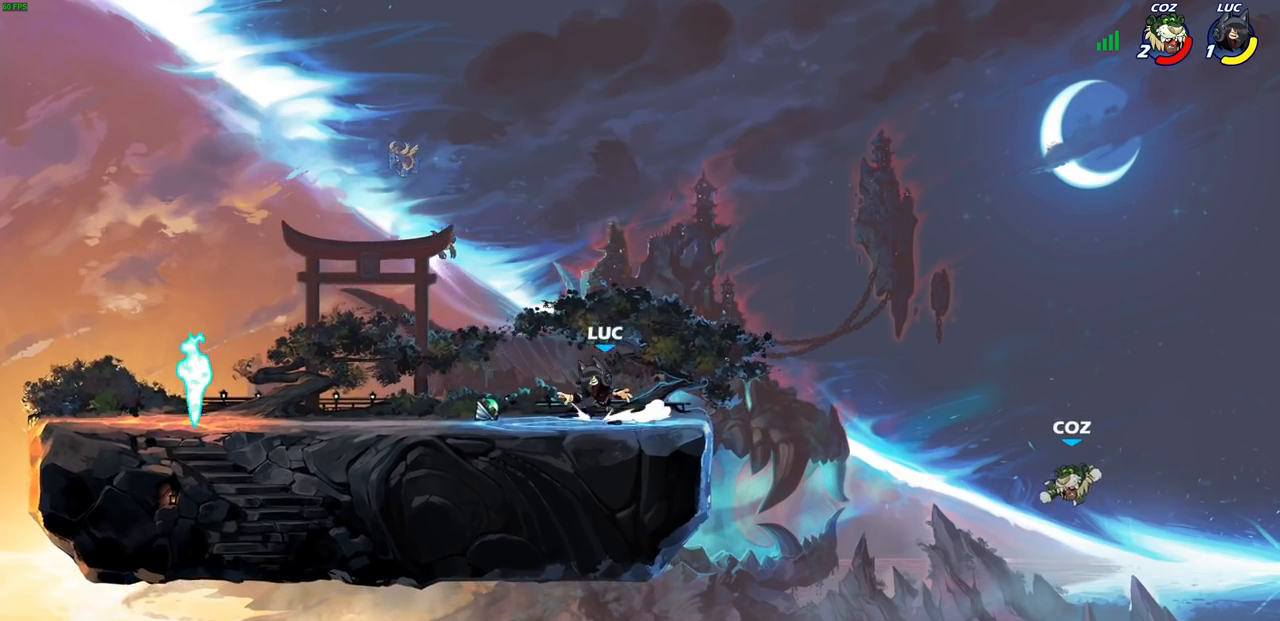
{"buttons": ["CIRCLE"], "left_stick": "down-right", "right_stick": "center", "events": [[117, "left_stick", "up"], [150, "R1", "down"], [183, "left_stick", "right"], [250, "CROSS", "down"], [250, "R1", "up"], [367, "CROSS", "up"], [483, "CIRCLE", "down"], [483, "left_stick", "down-right"]]}
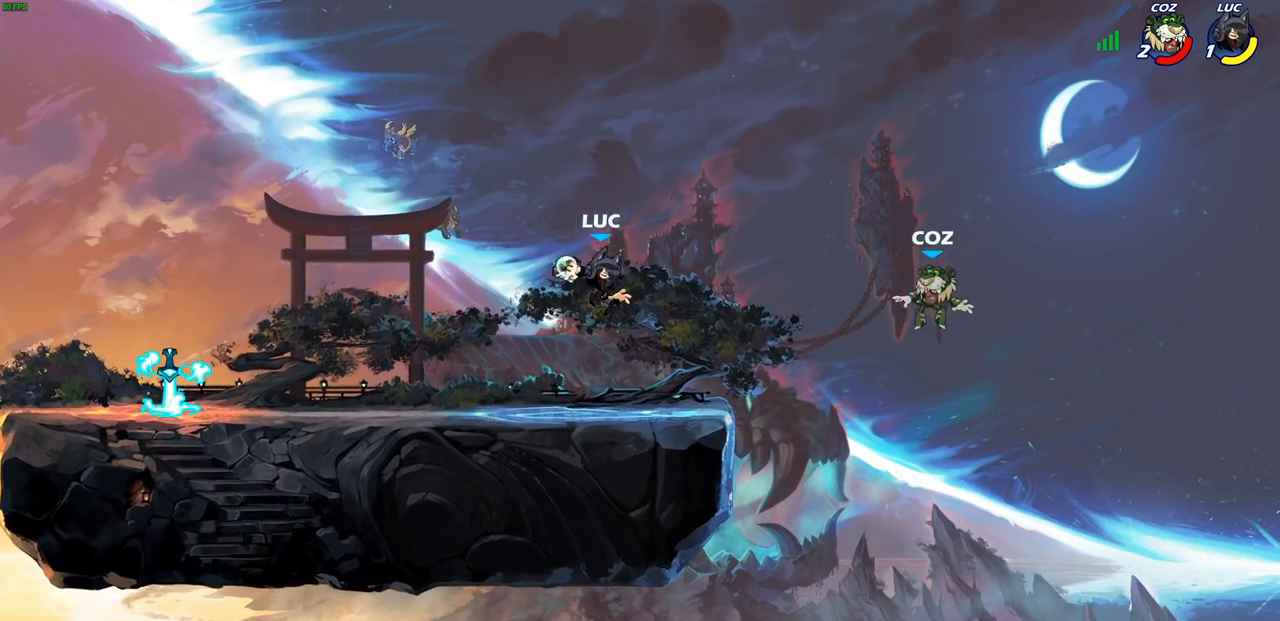
{"buttons": [], "left_stick": "down-left", "right_stick": "center", "events": [[50, "CIRCLE", "up"], [100, "left_stick", "center"], [350, "left_stick", "left"], [483, "left_stick", "down-left"]]}
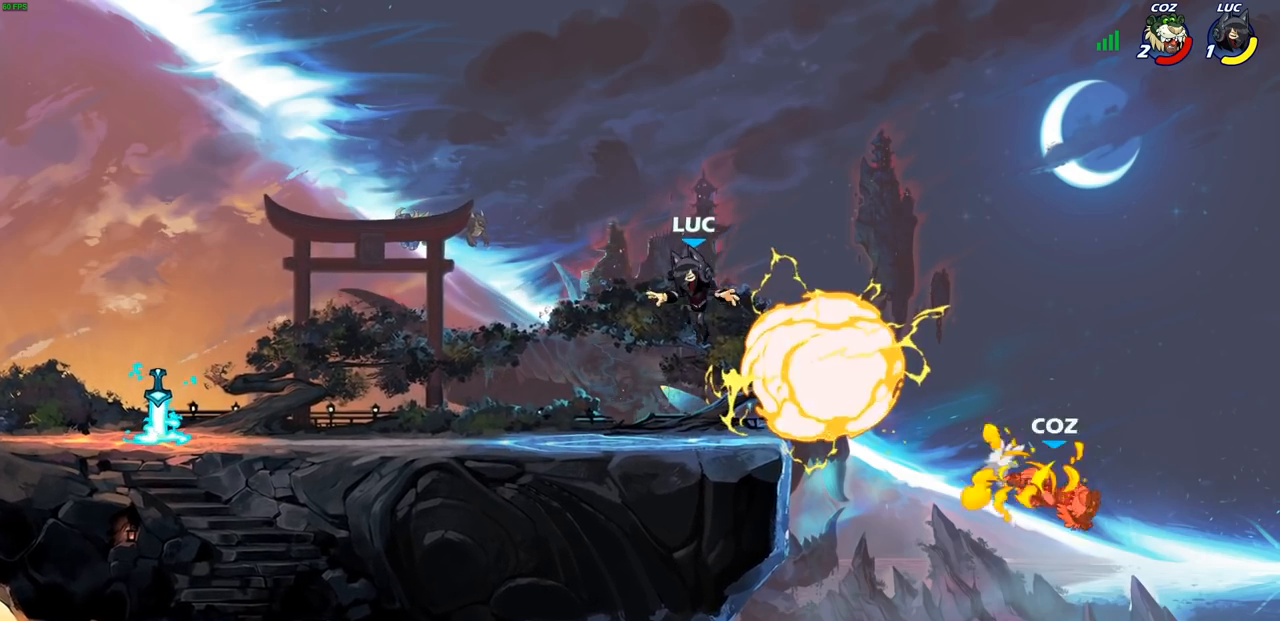
{"buttons": [], "left_stick": "down-left", "right_stick": "center", "events": [[200, "left_stick", "left"], [350, "R2", "down"], [367, "CROSS", "down"], [483, "CROSS", "up"], [483, "R2", "up"], [483, "left_stick", "down-left"]]}
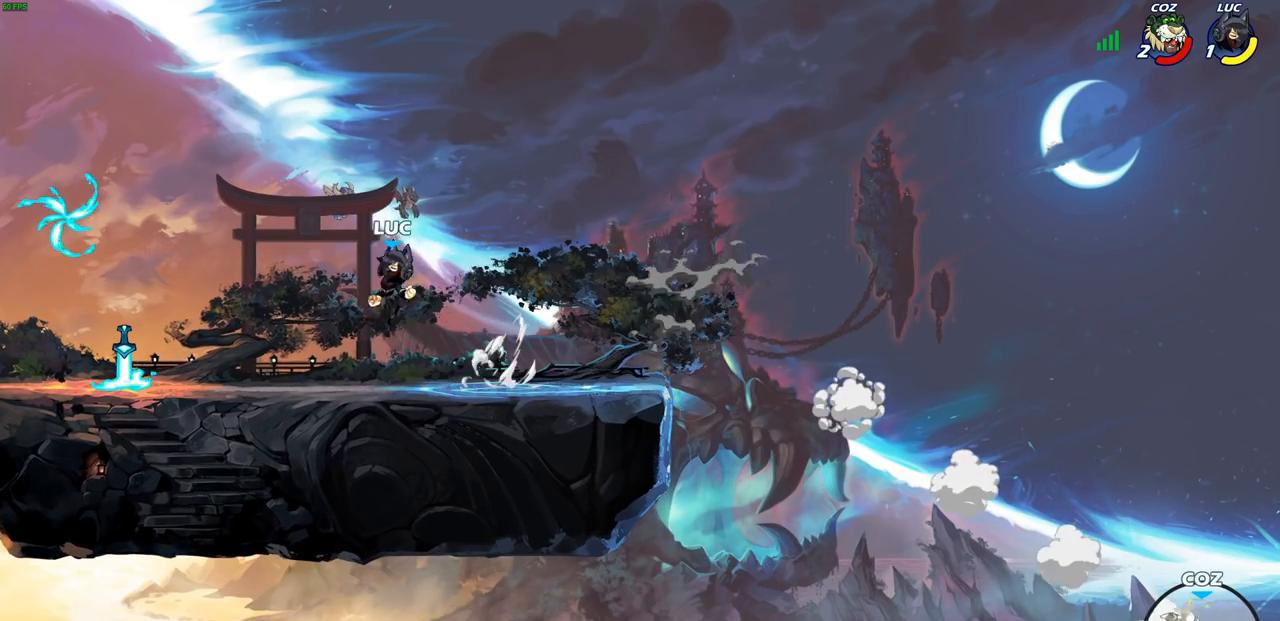
{"buttons": [], "left_stick": "down-left", "right_stick": "center", "events": [[233, "left_stick", "left"], [267, "R2", "down"], [317, "CROSS", "down"], [383, "CROSS", "up"], [383, "R2", "up"], [400, "left_stick", "down-left"]]}
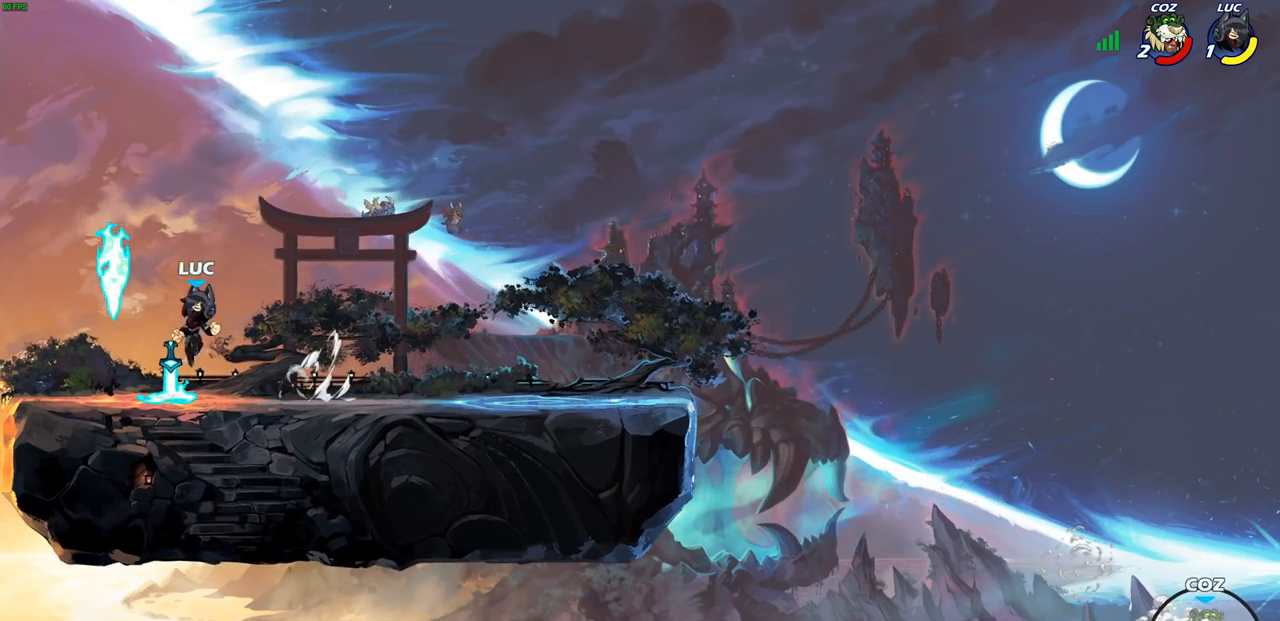
{"buttons": [], "left_stick": "up", "right_stick": "center", "events": [[50, "R1", "down"], [83, "CROSS", "down"], [117, "left_stick", "right"], [167, "R1", "up"], [200, "CROSS", "up"], [317, "CROSS", "down"], [400, "CROSS", "up"], [450, "left_stick", "up"]]}